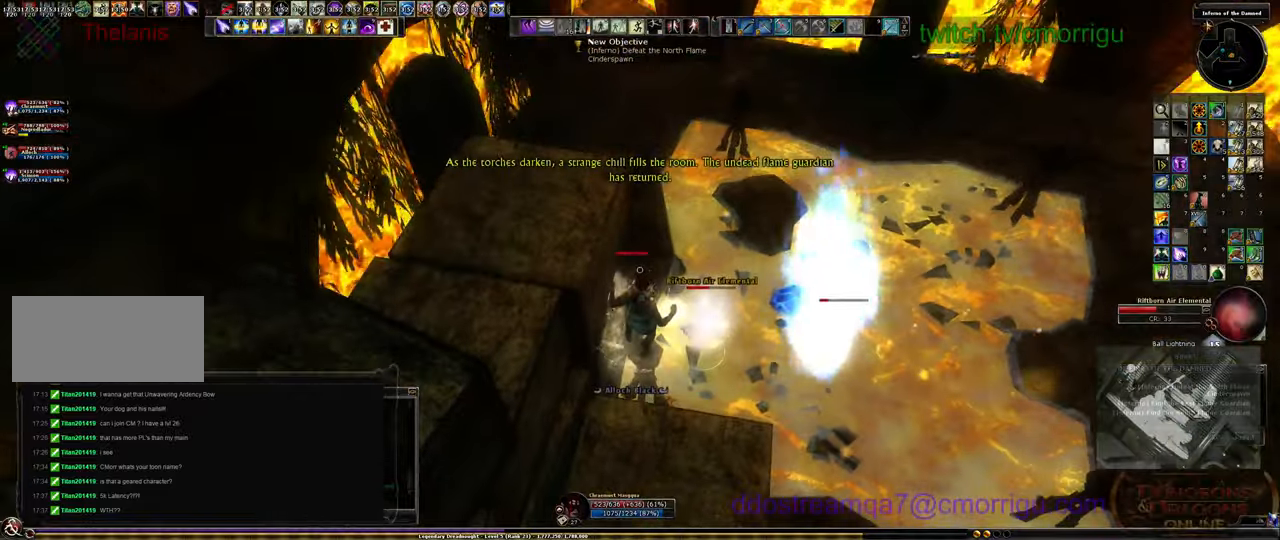
Gameplay with keyboard; each line is a JSON object with the keys held at the frame after it. "events" lists presses ("down") and releases ("up") of ".", "/", "0", "1", "2", "3", "4", "5", "6", "7", "8", "9", "a", "b", "backslash", "backspace", "c", "caps_lock", "comma", "ctrl_l", "ctrl_r", "d", "e", "equals", "escape", "f", "f1", "f10", "f11", "f12", "f2", "f3", "f4", "f5", "f6", "f7", "f8", "f9", "g", "h", "i", "j", "k", "l", "lbracket", "m", "minus", "n", "o", "p", "q", "quote", "r", "rbracket", "return", "s", "semicolon", "shift_l", "shift_r", "space", "t", "tab", "tilde", "u", "v", "w", "x", "y" and "z" between this image and that frame as [ms after this image, input, new state], when the widget could be followed in between. No other keys are recorded. Mouse input is not recorded.
{"keys": ["d"], "events": [[500, "d", "down"]]}
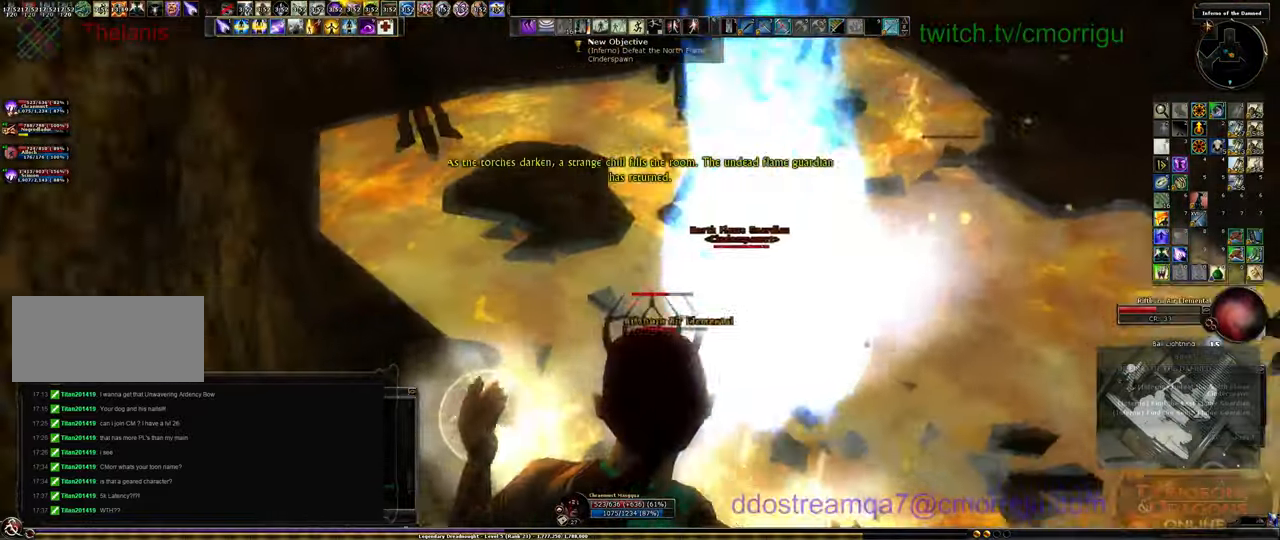
{"keys": ["d"], "events": [[166, "w", "down"], [500, "w", "up"]]}
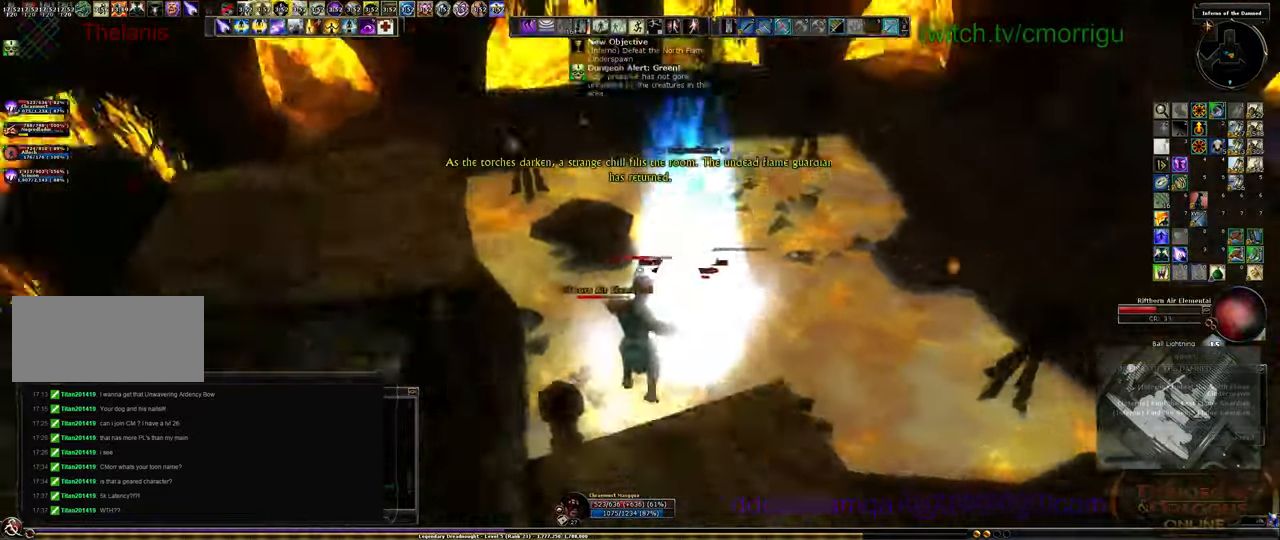
{"keys": ["d"], "events": []}
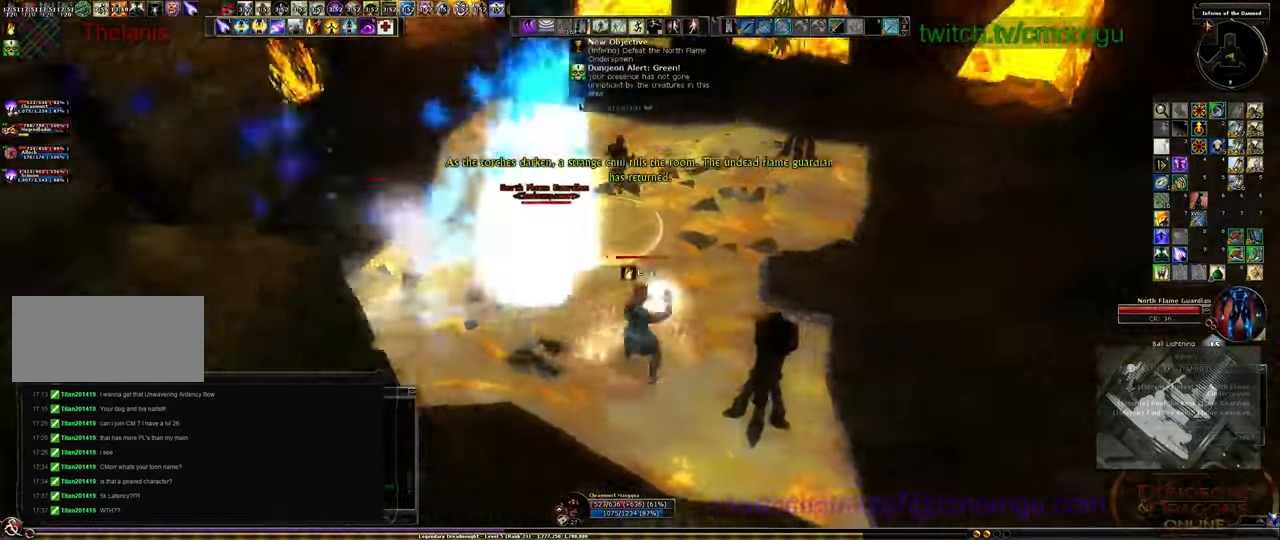
{"keys": ["w"], "events": [[100, "d", "up"], [300, "w", "down"]]}
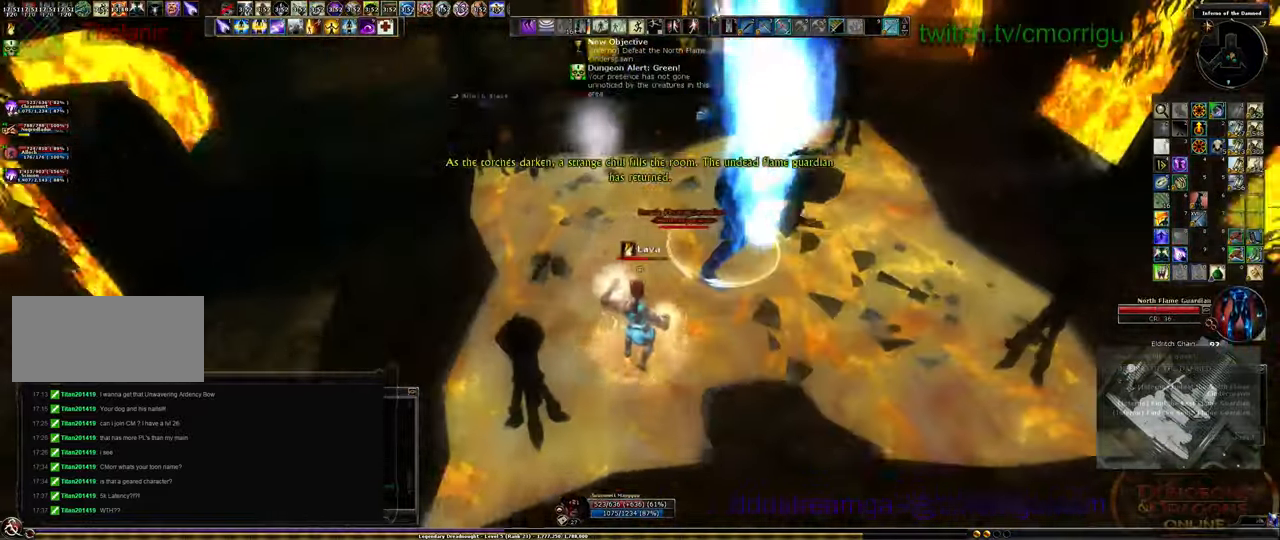
{"keys": ["3"], "events": [[100, "3", "down"], [500, "w", "up"]]}
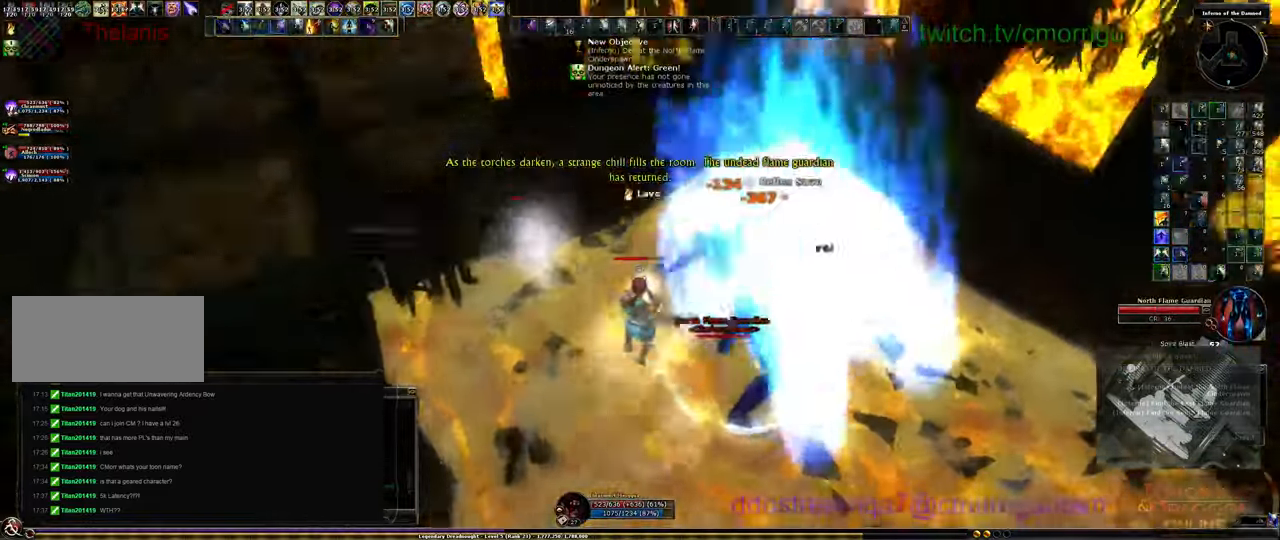
{"keys": ["2", "s"], "events": [[266, "3", "up"], [266, "d", "down"], [400, "s", "down"], [466, "2", "down"], [466, "d", "up"]]}
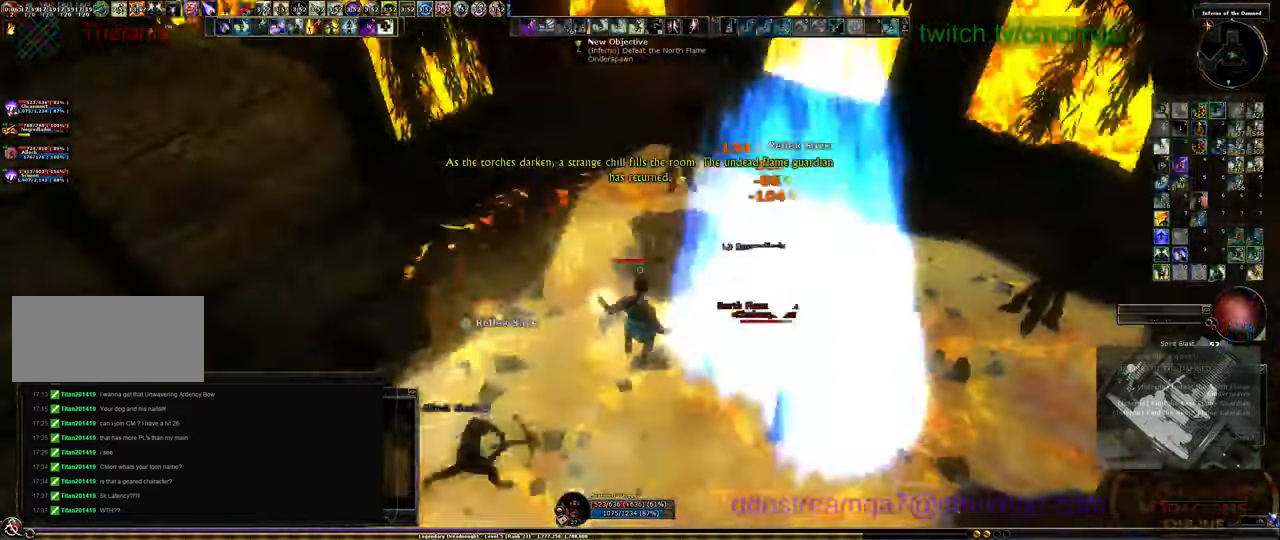
{"keys": ["s"], "events": [[100, "s", "up"], [300, "s", "down"], [466, "2", "up"]]}
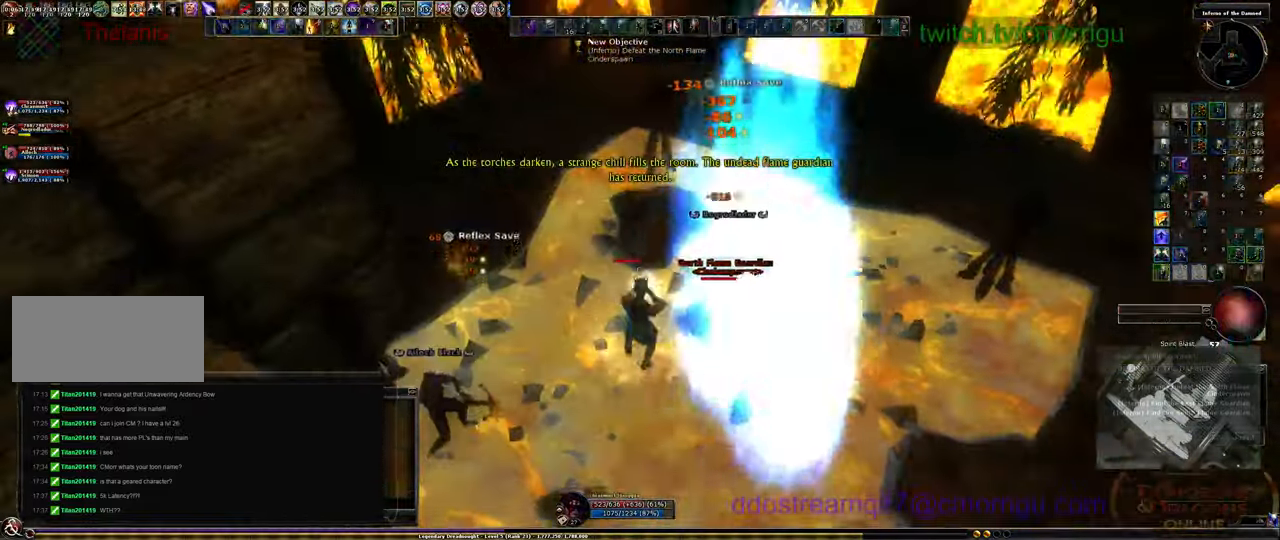
{"keys": ["s"], "events": []}
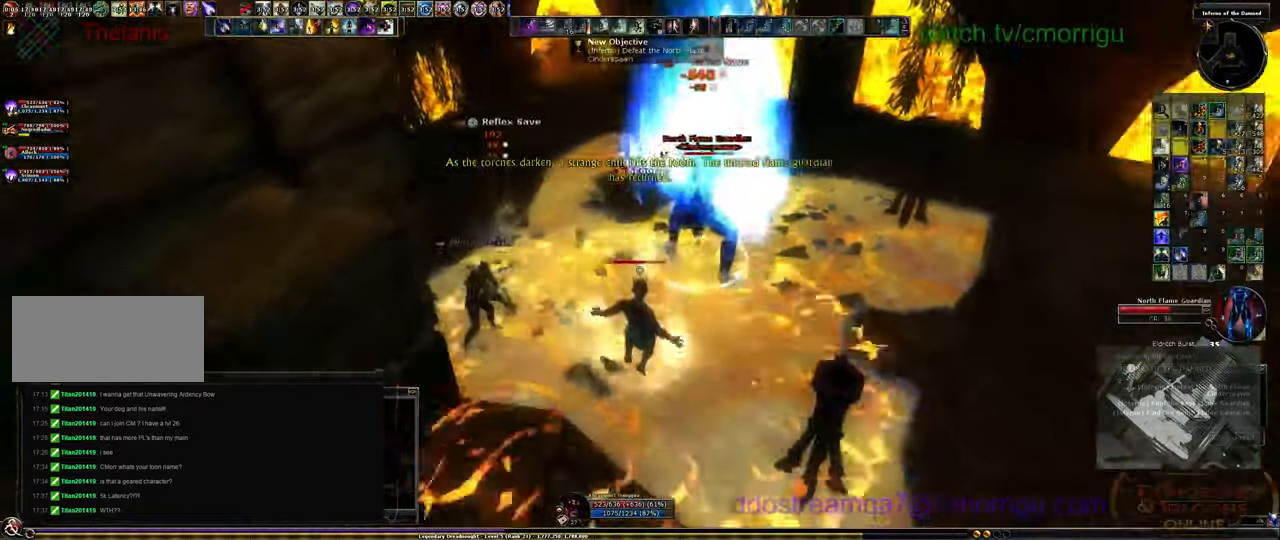
{"keys": ["d", "s"], "events": [[99, "d", "down"]]}
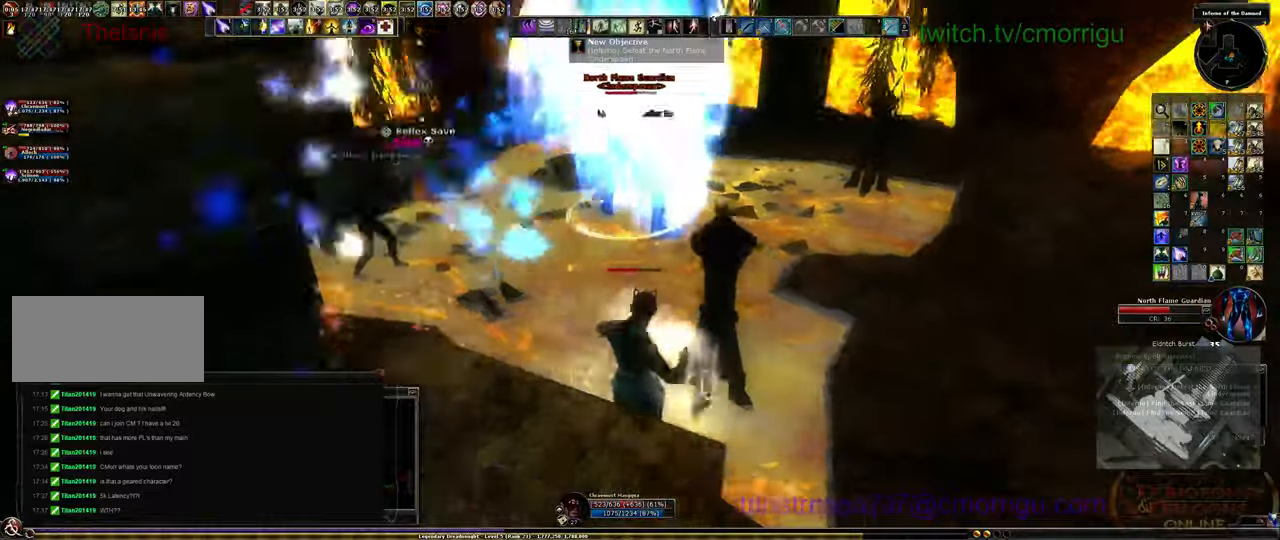
{"keys": ["d"], "events": [[300, "s", "up"]]}
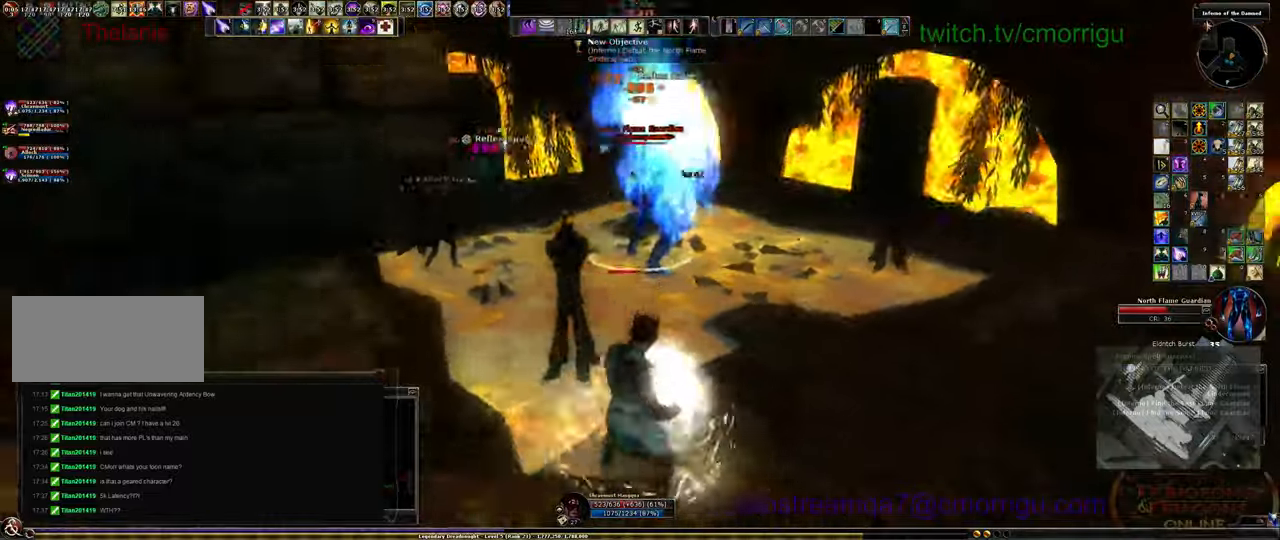
{"keys": [], "events": [[100, "d", "up"]]}
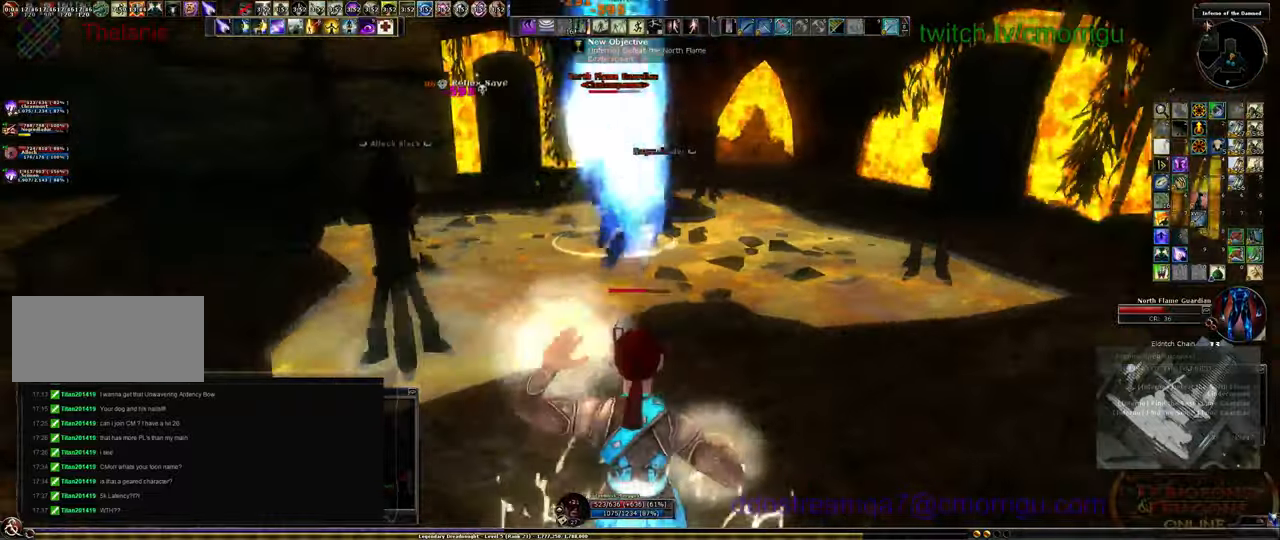
{"keys": [], "events": [[67, "w", "down"], [300, "w", "up"]]}
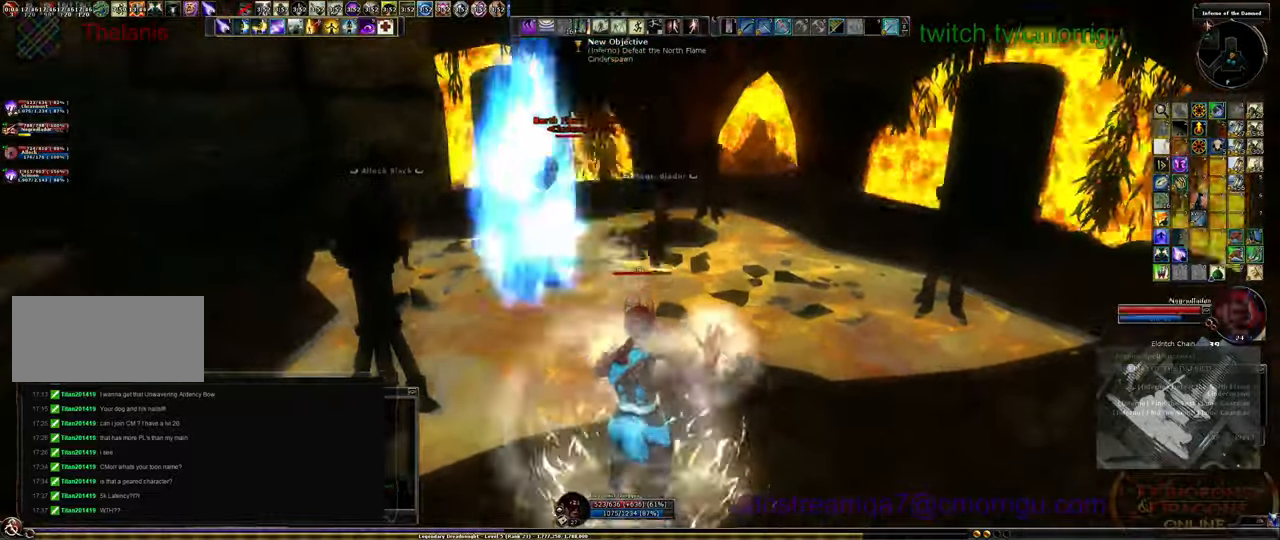
{"keys": [], "events": []}
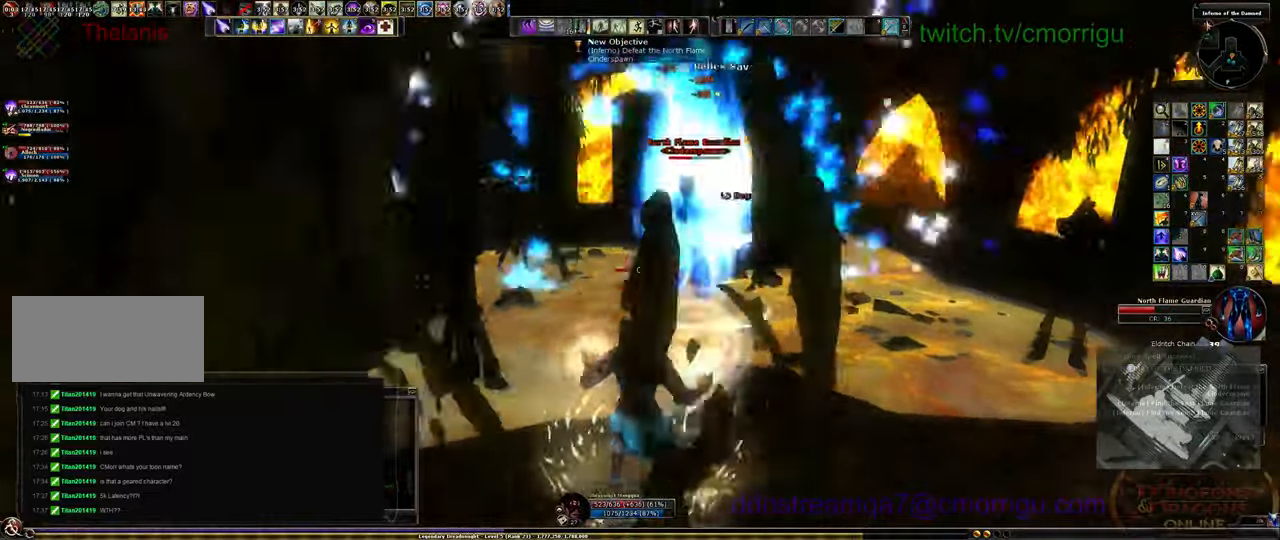
{"keys": ["d"], "events": [[300, "d", "down"]]}
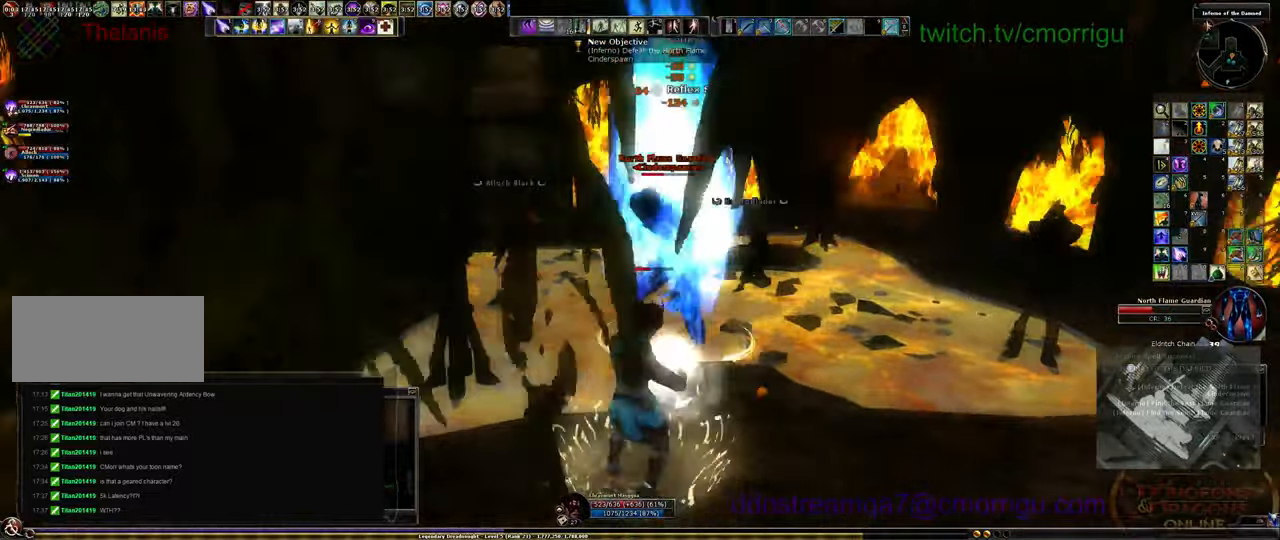
{"keys": ["d"], "events": []}
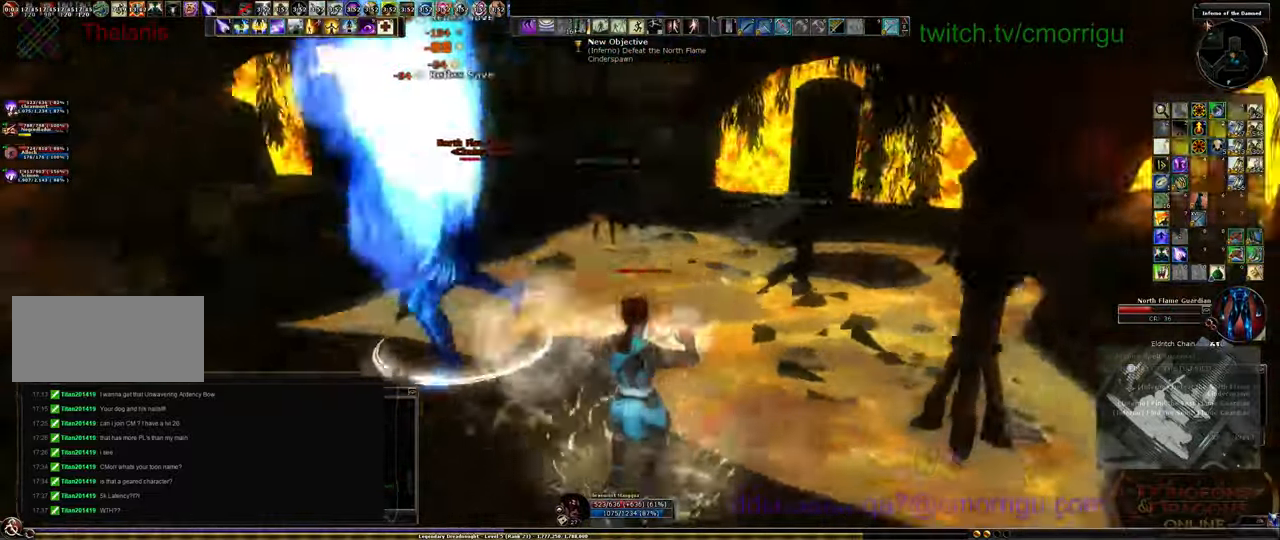
{"keys": ["d"], "events": []}
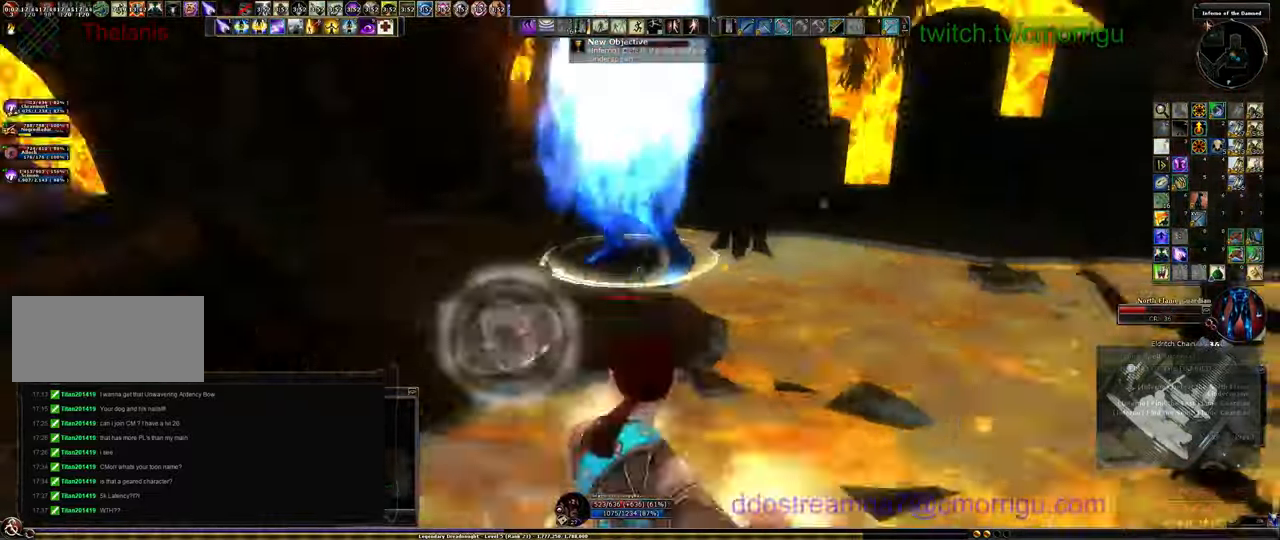
{"keys": ["s"], "events": [[234, "s", "down"], [334, "d", "up"]]}
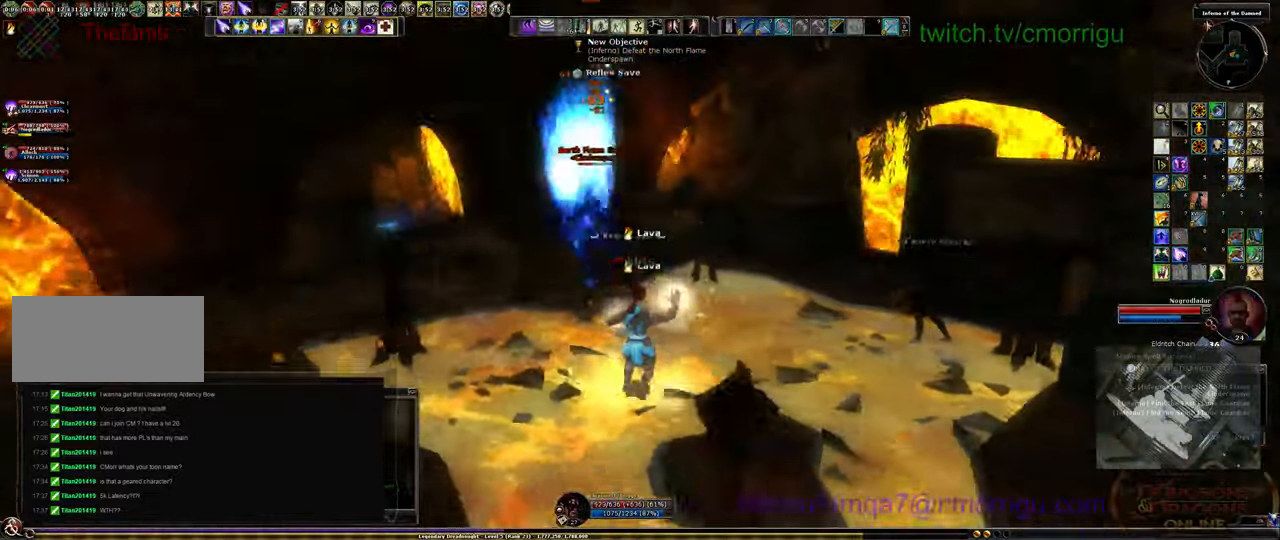
{"keys": ["s"], "events": []}
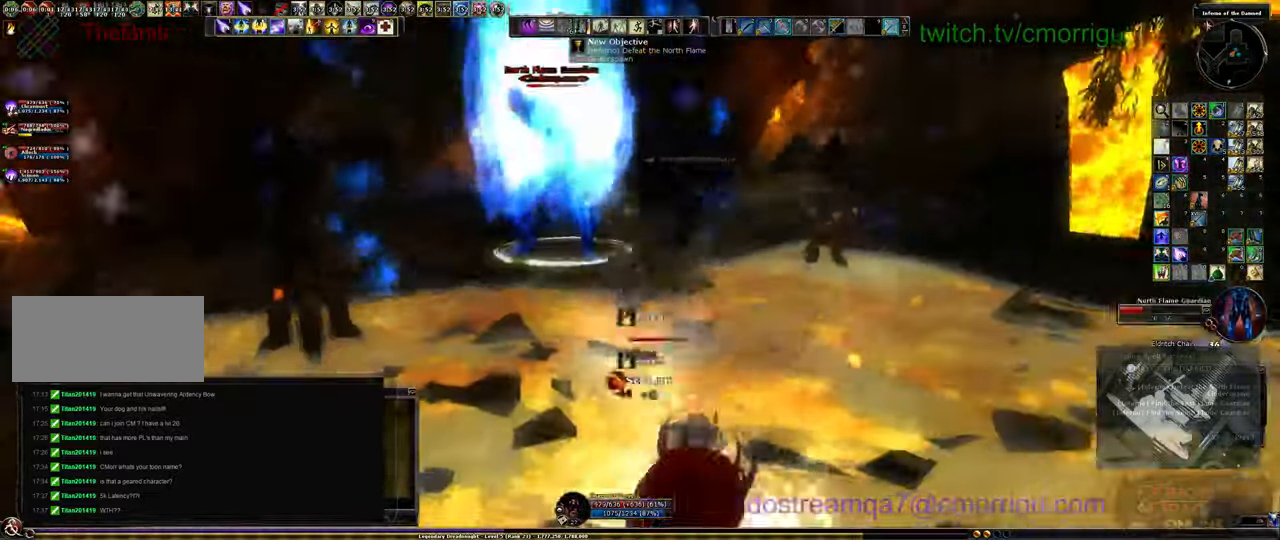
{"keys": [], "events": [[100, "s", "up"]]}
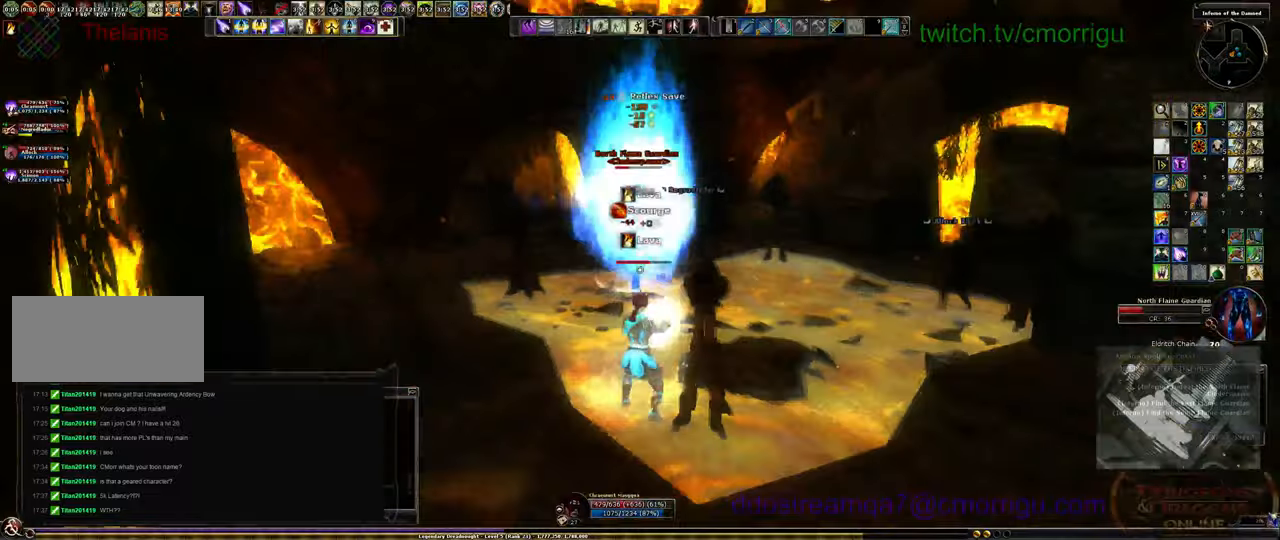
{"keys": ["d"], "events": [[100, "d", "down"]]}
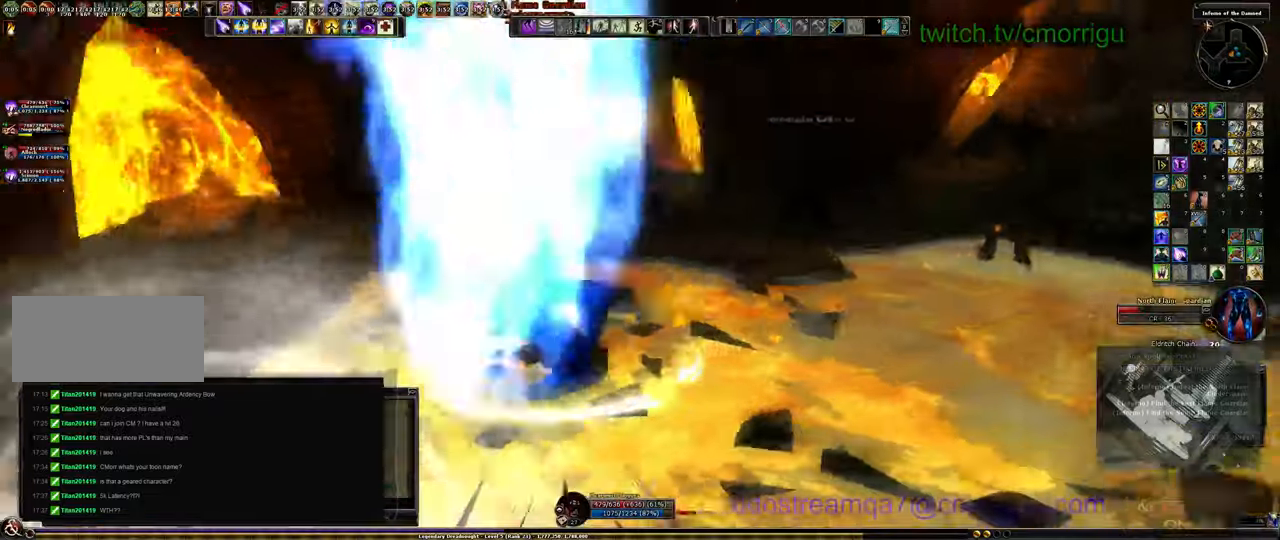
{"keys": ["s"], "events": [[166, "d", "up"], [166, "shift_l", "down"], [266, "shift_l", "up"], [466, "s", "down"]]}
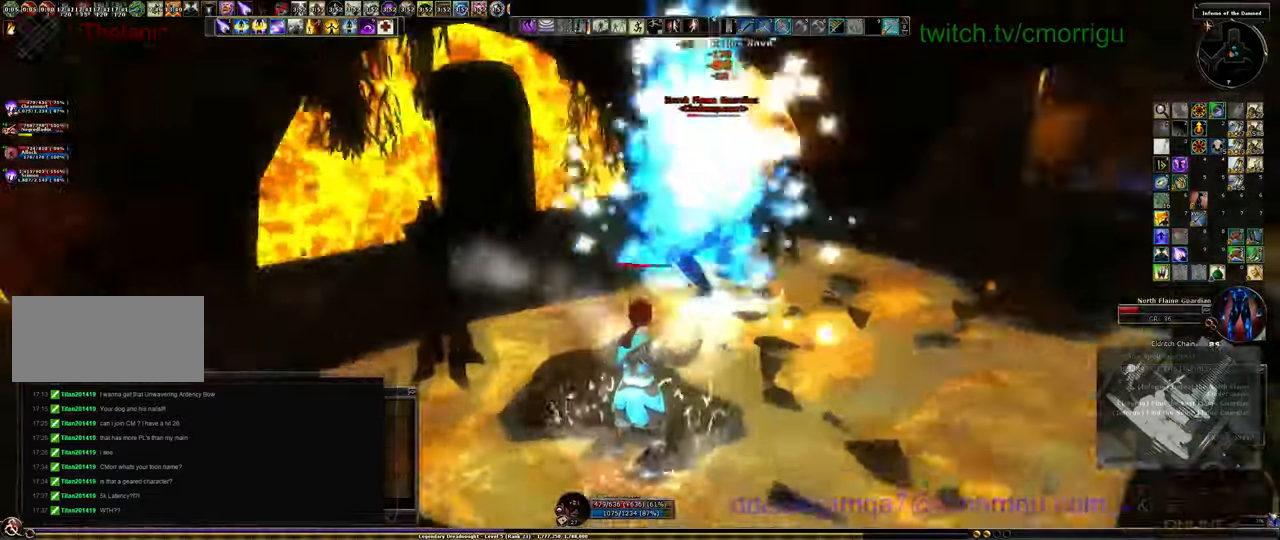
{"keys": ["s"], "events": []}
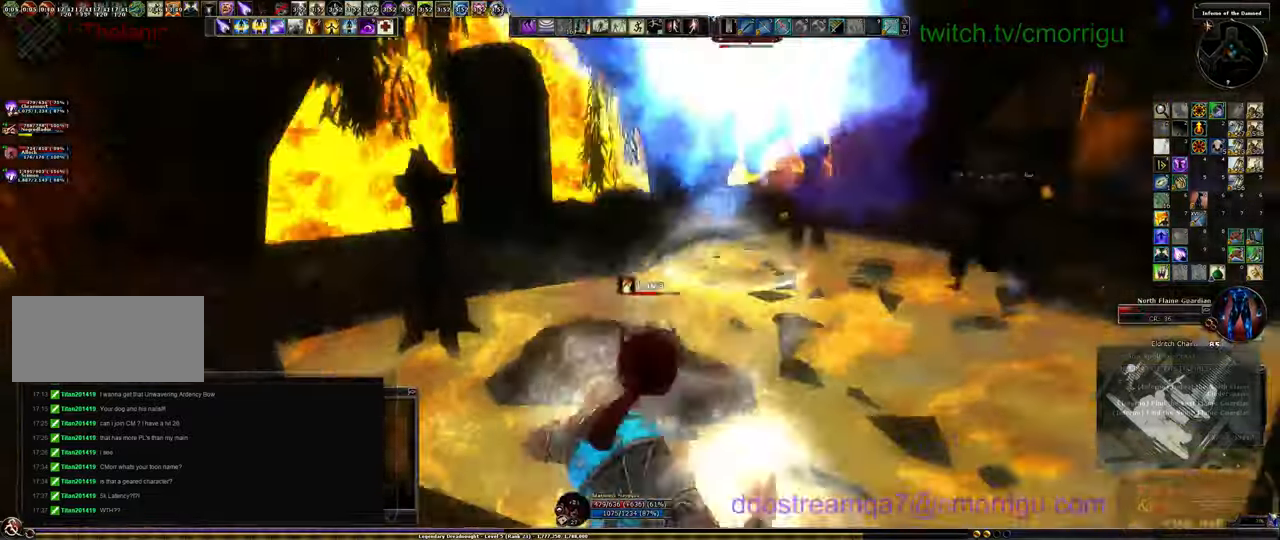
{"keys": ["d"]}
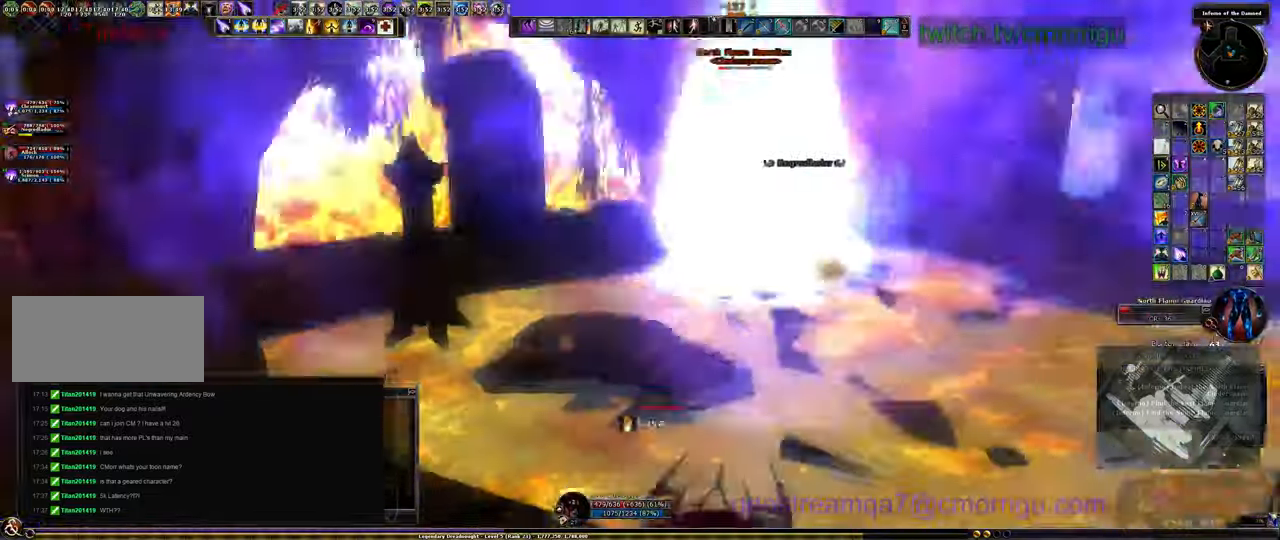
{"keys": ["d"], "events": []}
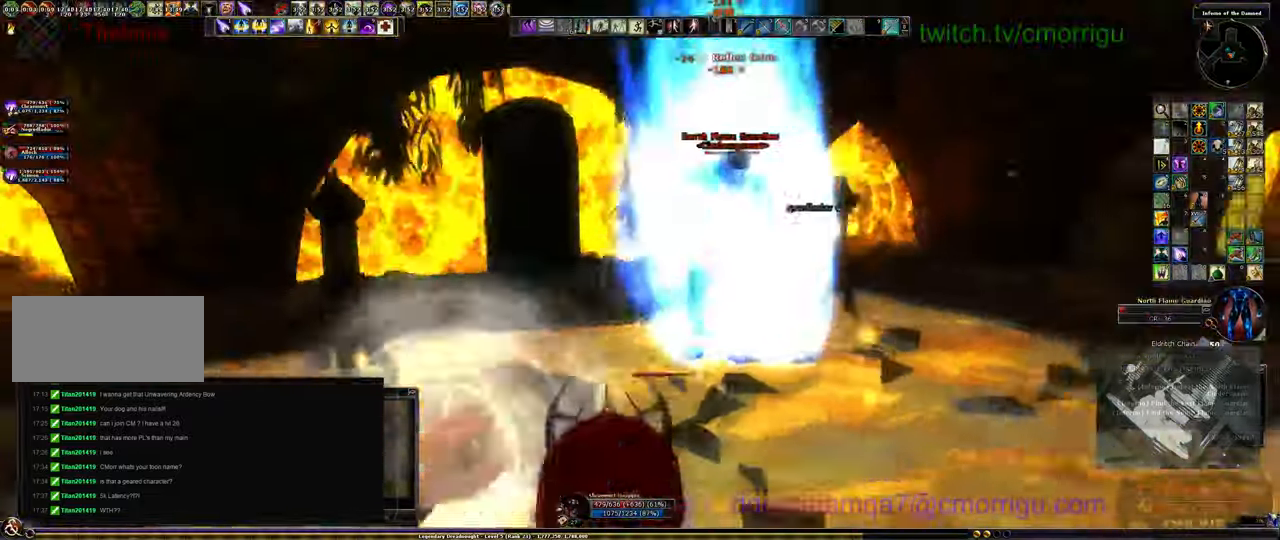
{"keys": [], "events": [[166, "d", "up"]]}
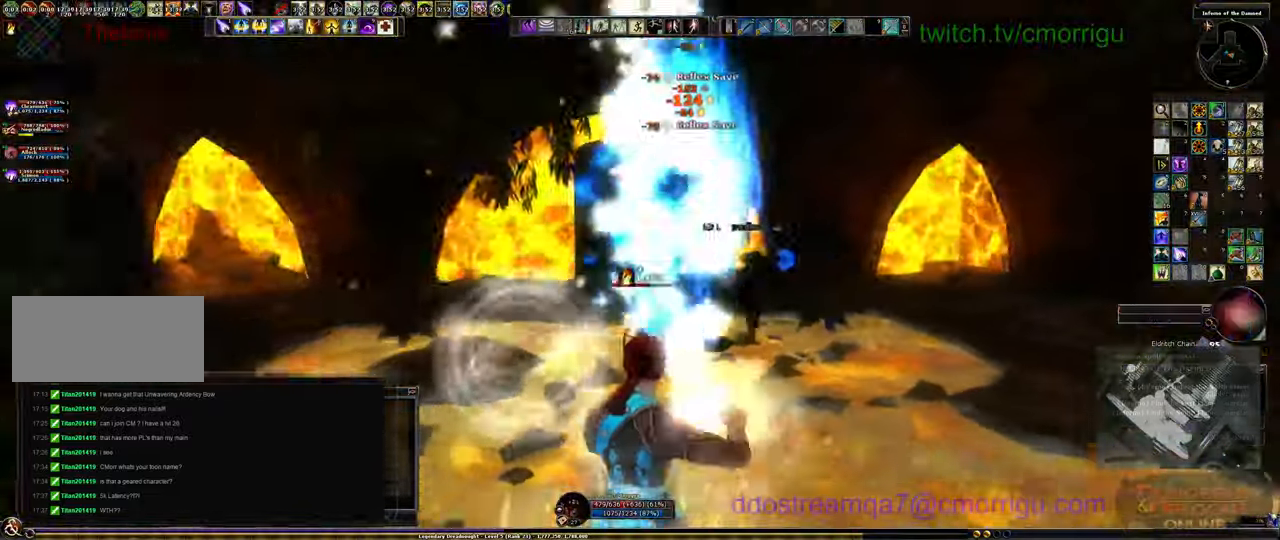
{"keys": [], "events": []}